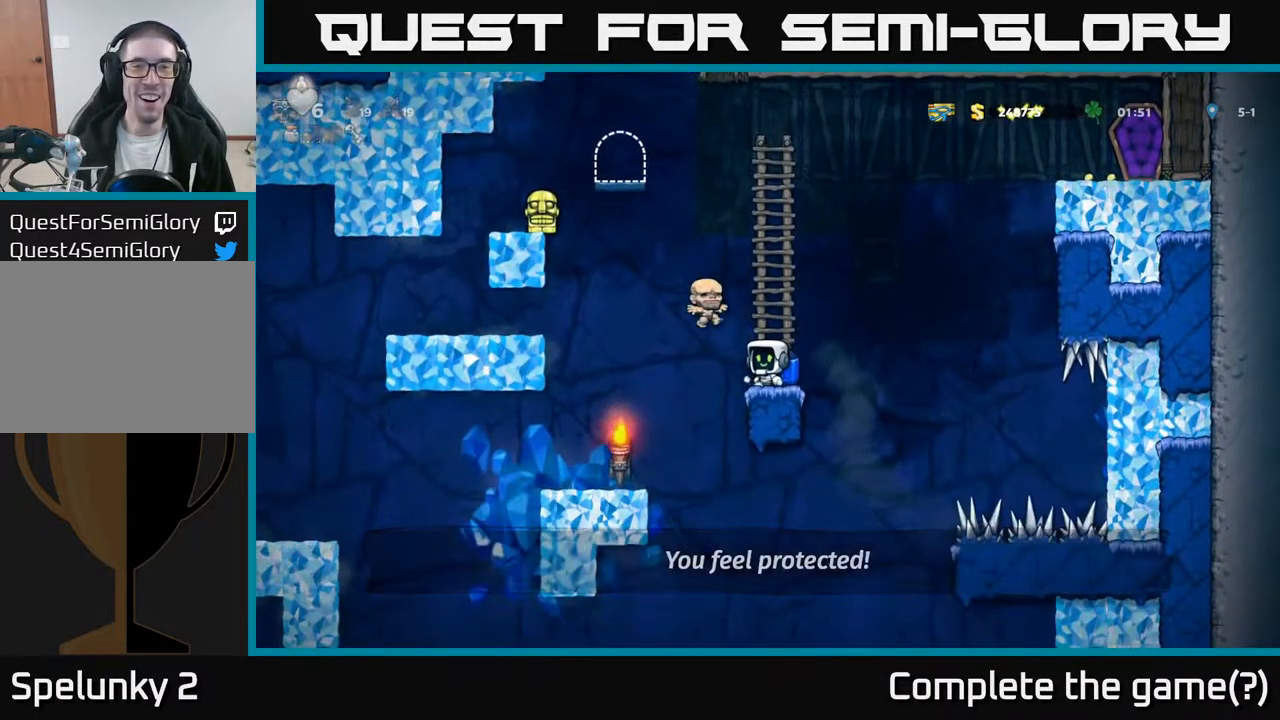
Gameplay with a controller (Xbox layout); each line is a JSON object with the inputs held at the frame after it. "events" lists button and stick changes between this image and that frame as [ms after this image, input, new state], when the widget could be followed in between.
{"buttons": ["A", "DPAD_LEFT"], "left_stick": "center", "right_stick": "center", "events": [[167, "A", "down"], [350, "DPAD_LEFT", "down"], [367, "A", "up"], [500, "A", "down"]]}
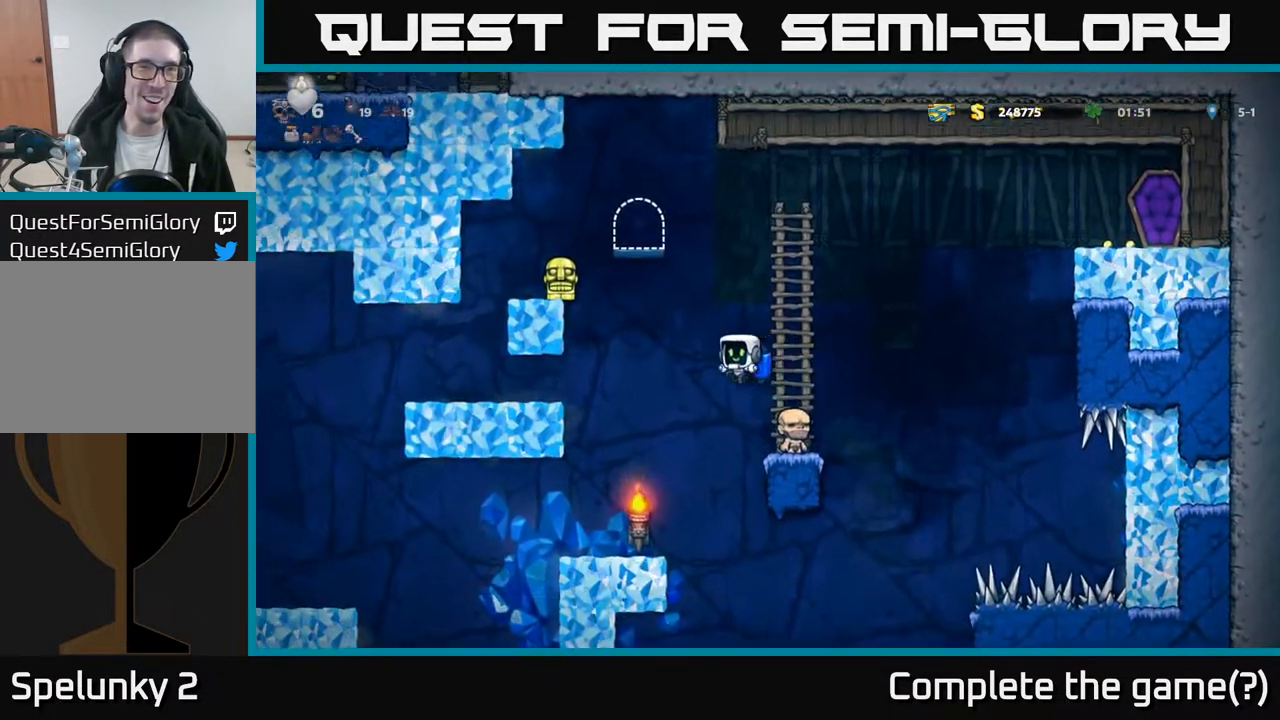
{"buttons": [], "left_stick": "center", "right_stick": "center", "events": [[167, "A", "up"], [283, "A", "down"], [367, "DPAD_LEFT", "up"], [483, "A", "up"]]}
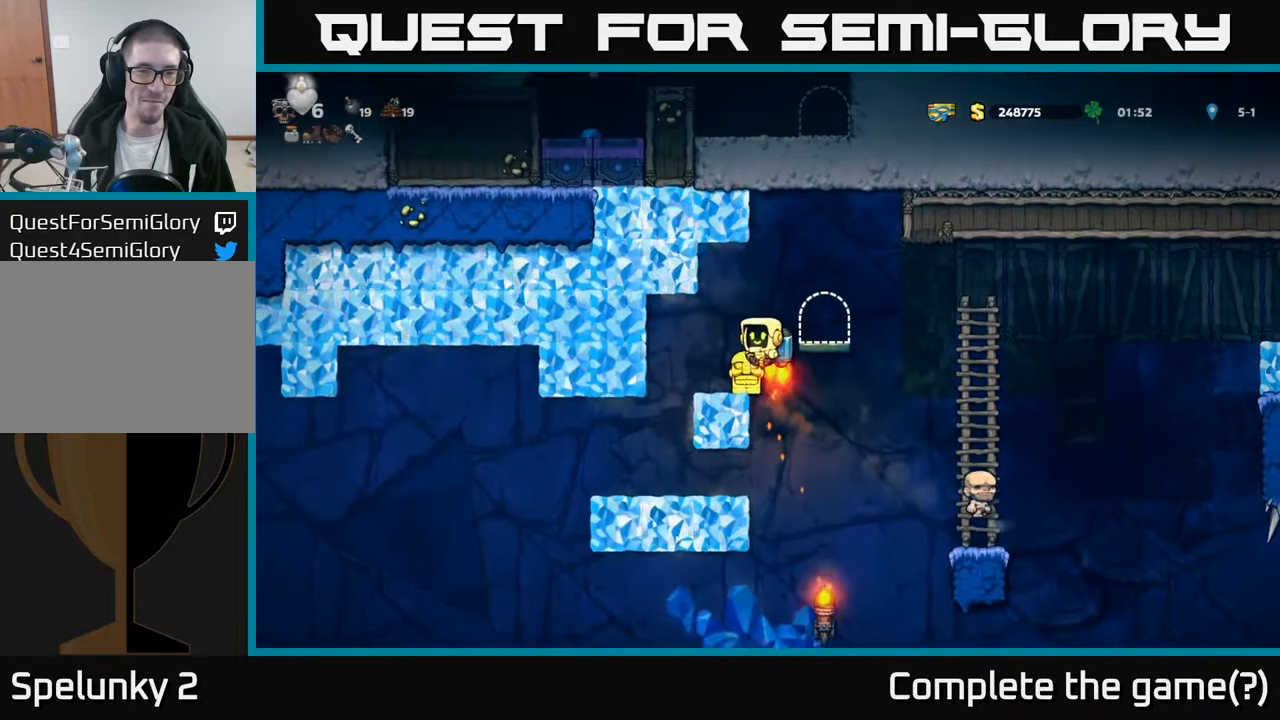
{"buttons": ["DPAD_DOWN"], "left_stick": "center", "right_stick": "center", "events": [[183, "DPAD_LEFT", "down"], [250, "DPAD_LEFT", "up"], [450, "DPAD_DOWN", "down"]]}
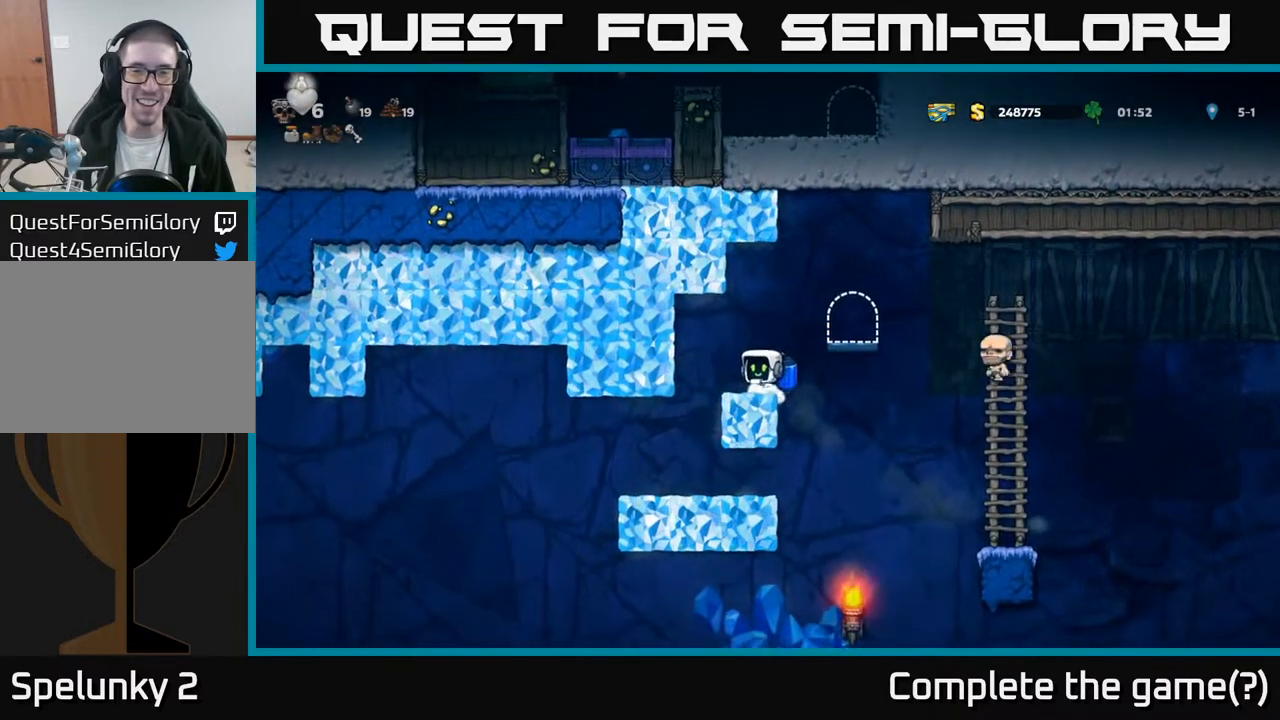
{"buttons": [], "left_stick": "center", "right_stick": "center", "events": [[17, "X", "down"], [117, "X", "up"], [150, "DPAD_DOWN", "up"]]}
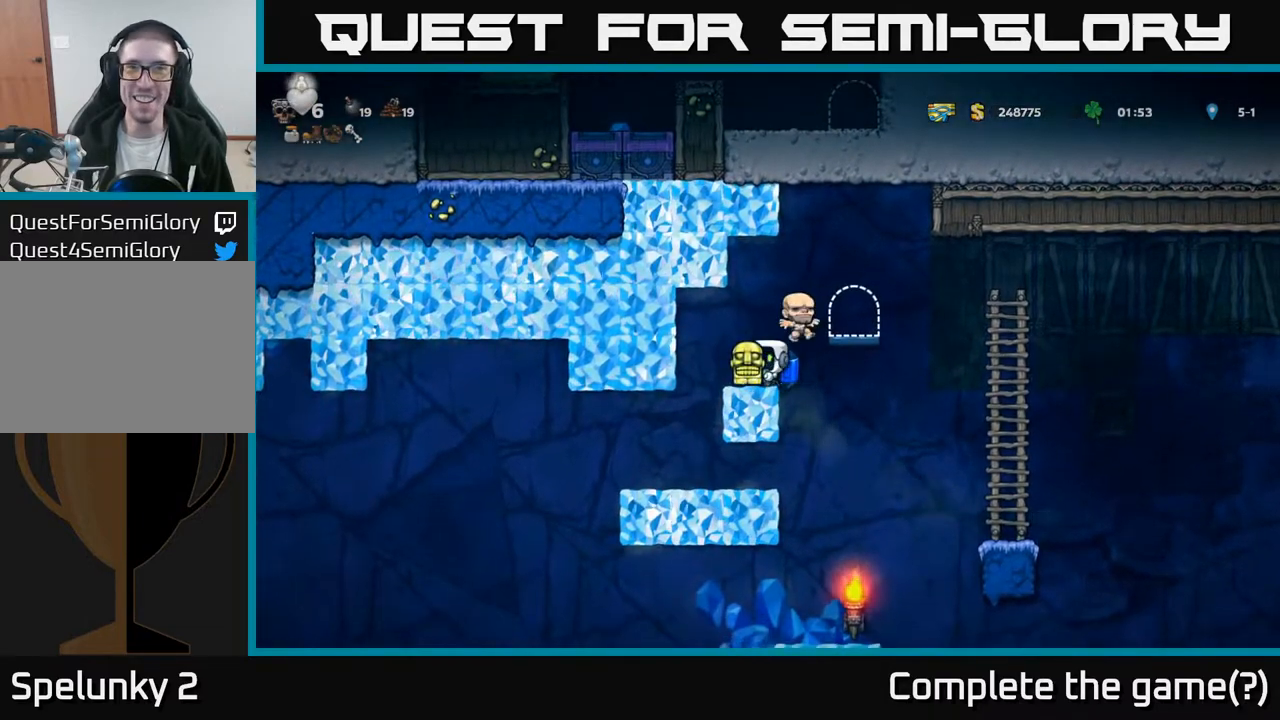
{"buttons": [], "left_stick": "center", "right_stick": "center", "events": [[17, "DPAD_LEFT", "down"], [200, "DPAD_LEFT", "up"]]}
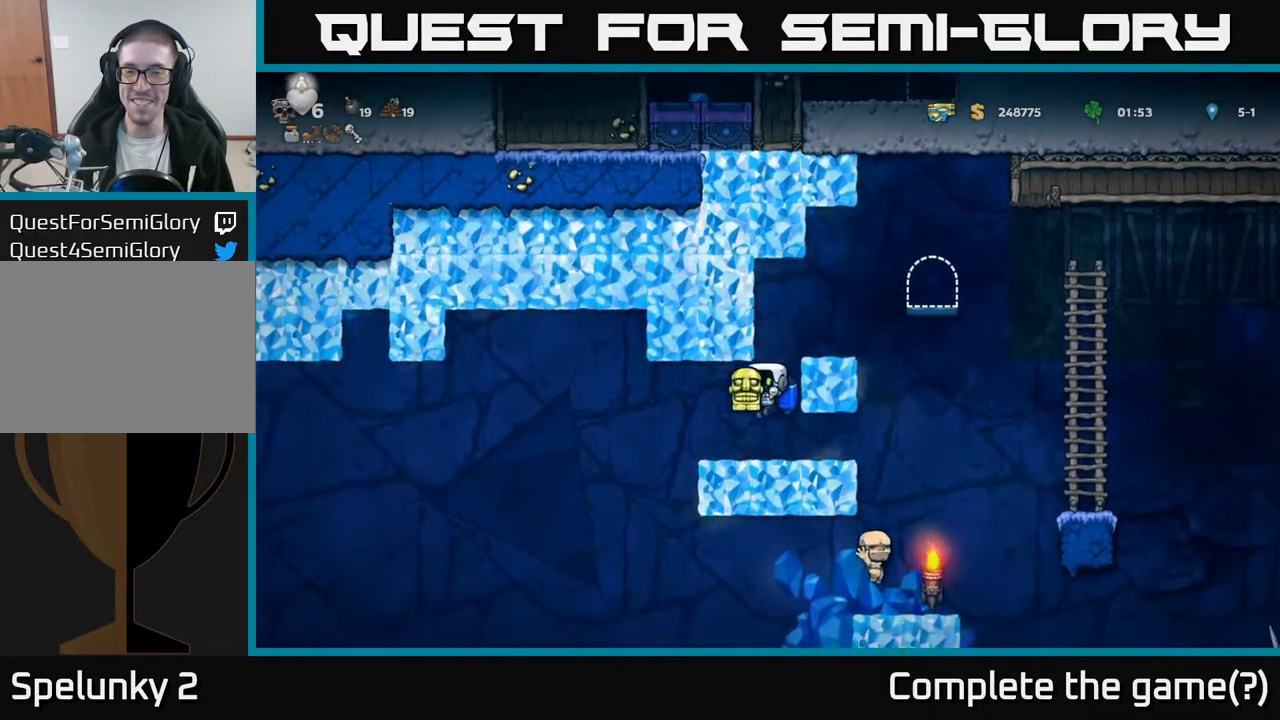
{"buttons": [], "left_stick": "center", "right_stick": "center", "events": []}
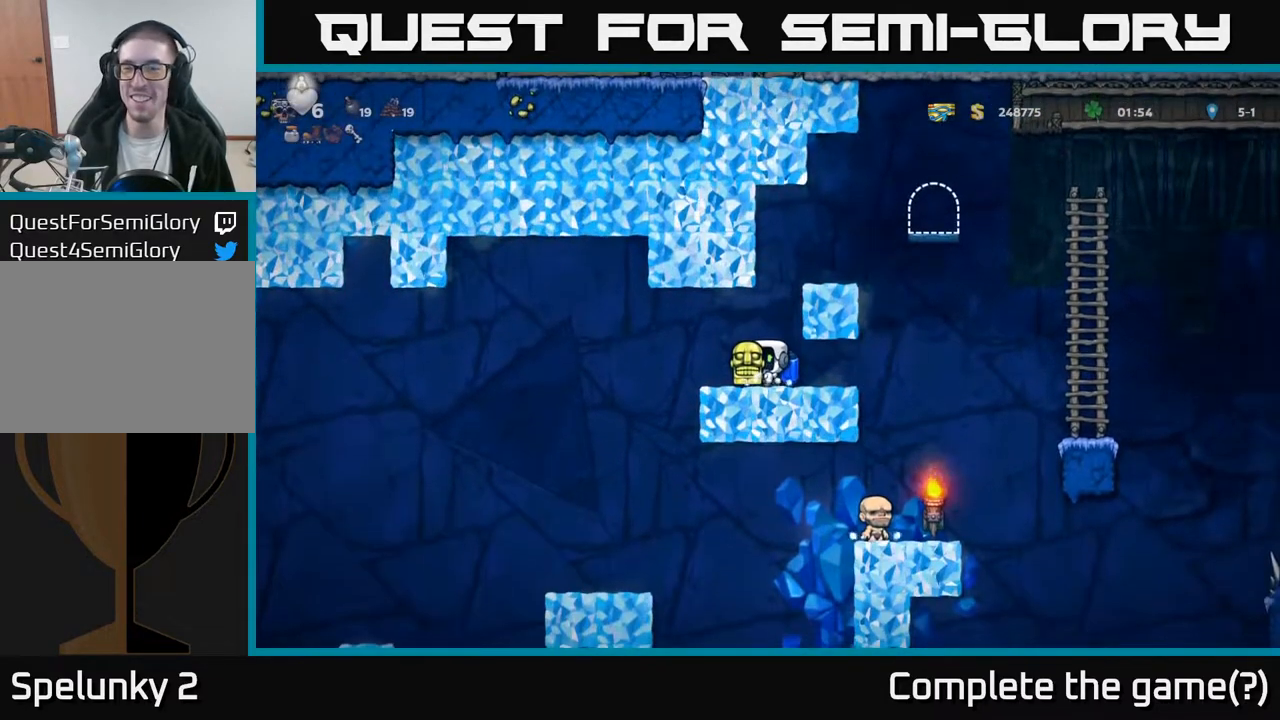
{"buttons": [], "left_stick": "center", "right_stick": "center", "events": [[150, "DPAD_RIGHT", "down"], [317, "DPAD_RIGHT", "up"]]}
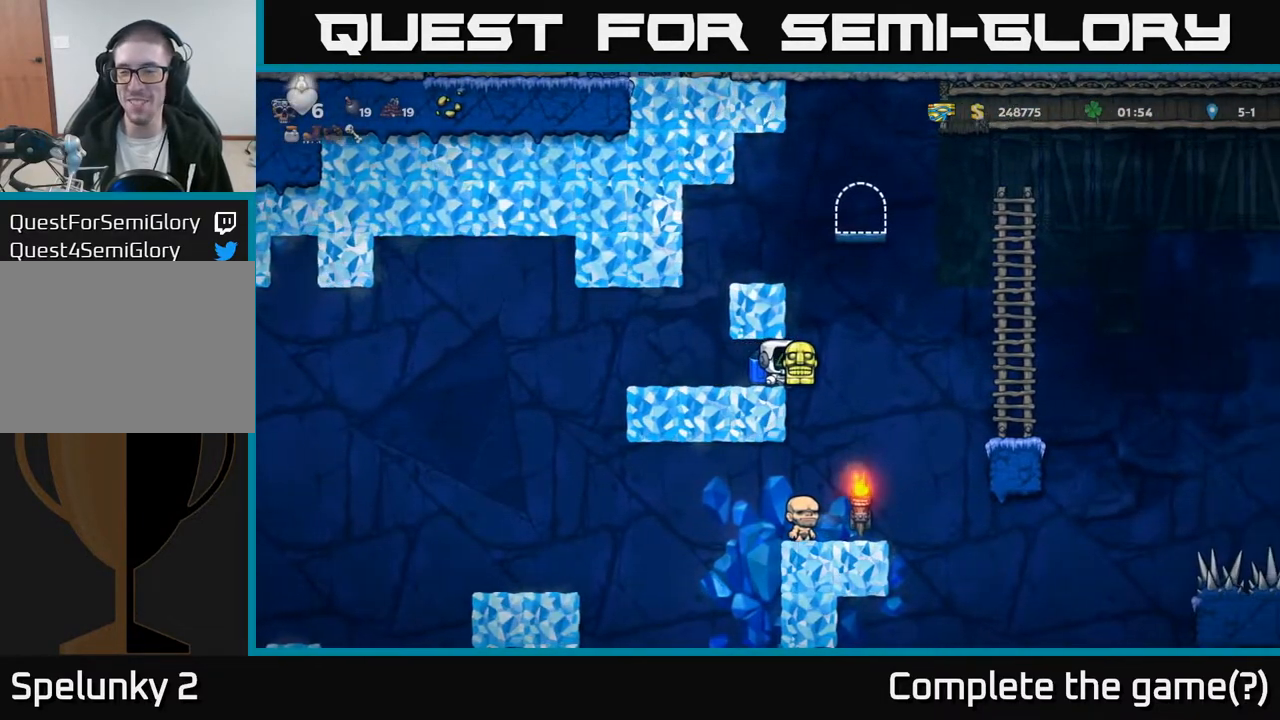
{"buttons": [], "left_stick": "center", "right_stick": "center", "events": [[217, "DPAD_RIGHT", "down"], [367, "DPAD_RIGHT", "up"]]}
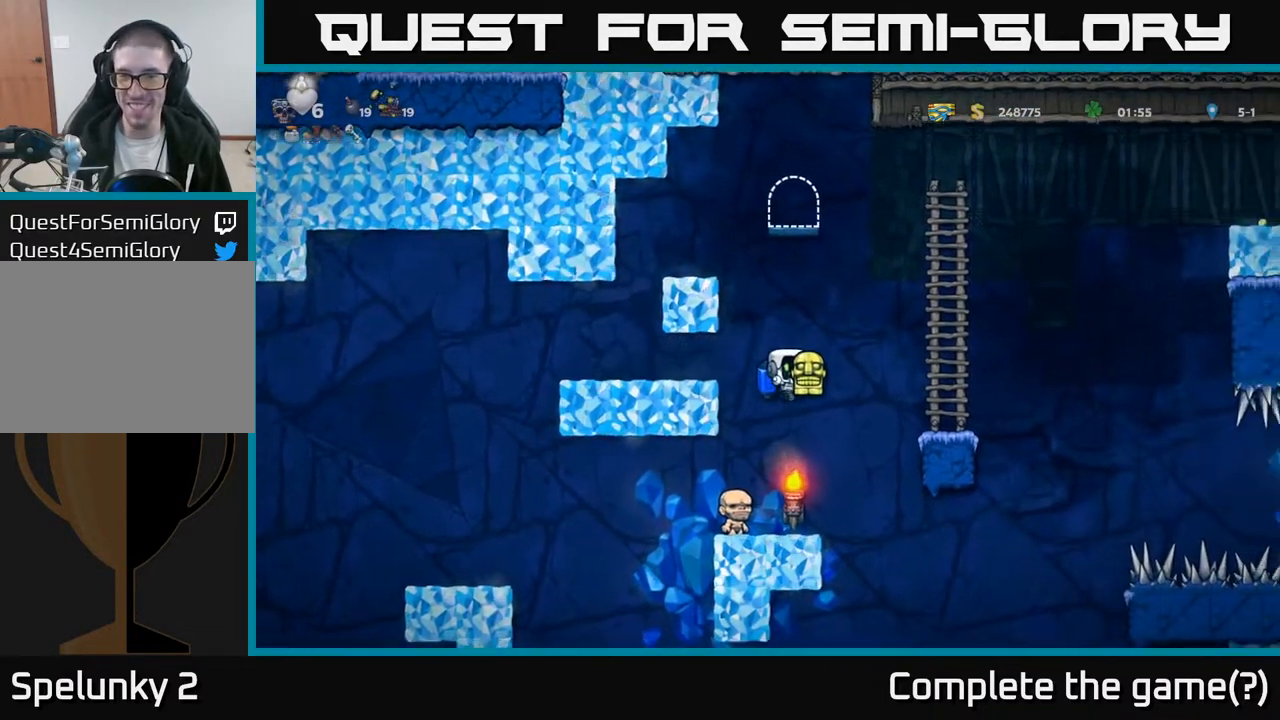
{"buttons": ["DPAD_DOWN"], "left_stick": "center", "right_stick": "center", "events": [[350, "DPAD_DOWN", "down"]]}
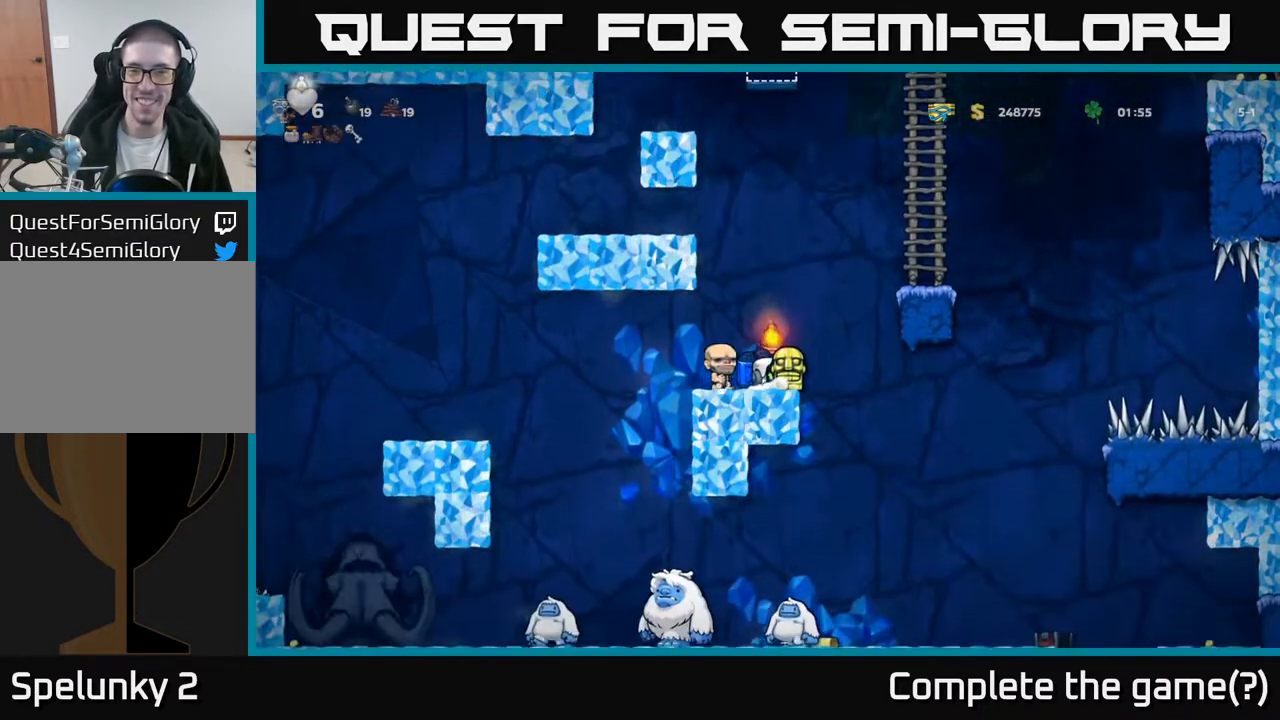
{"buttons": ["DPAD_DOWN"], "left_stick": "center", "right_stick": "center", "events": []}
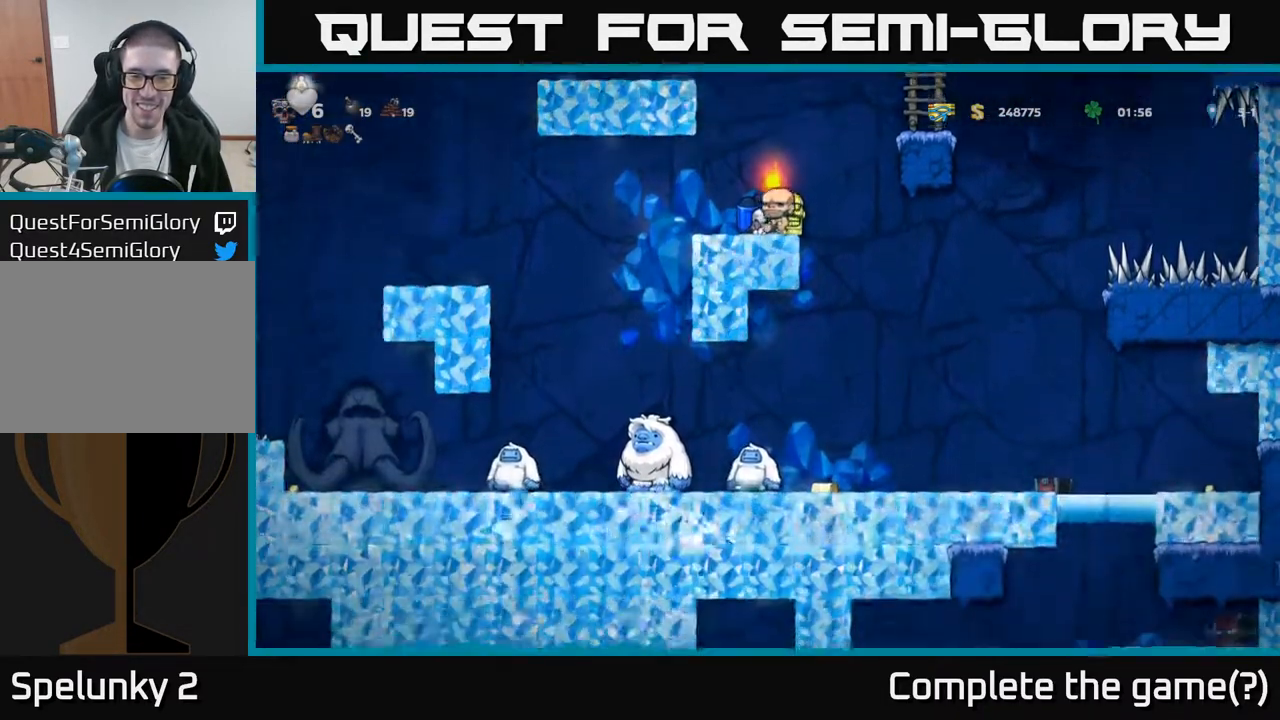
{"buttons": [], "left_stick": "center", "right_stick": "center", "events": [[50, "DPAD_DOWN", "up"]]}
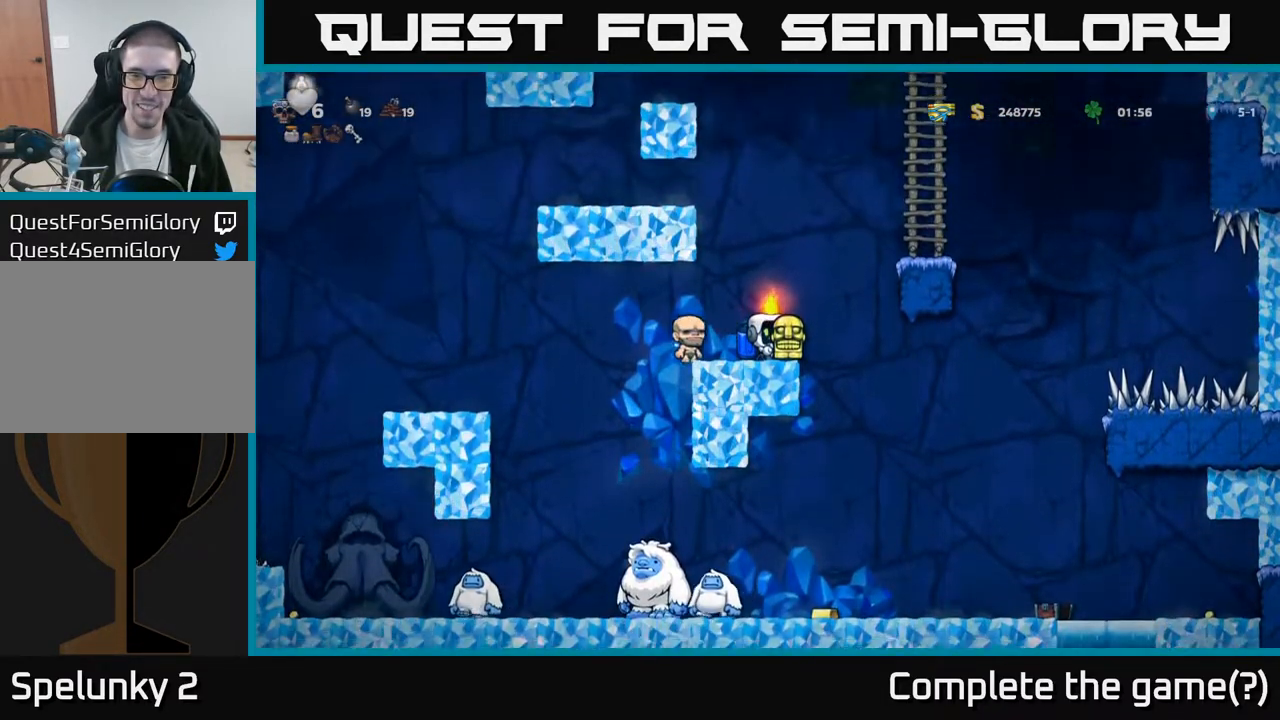
{"buttons": [], "left_stick": "center", "right_stick": "center", "events": []}
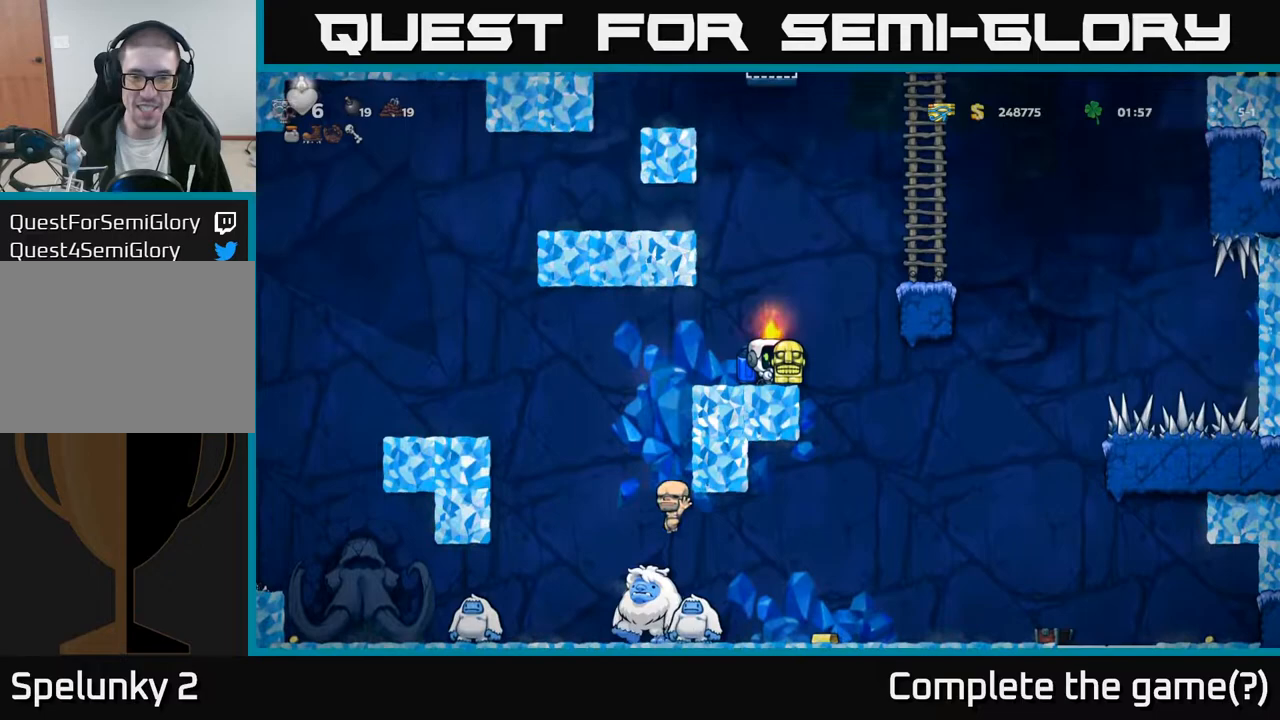
{"buttons": [], "left_stick": "center", "right_stick": "center", "events": []}
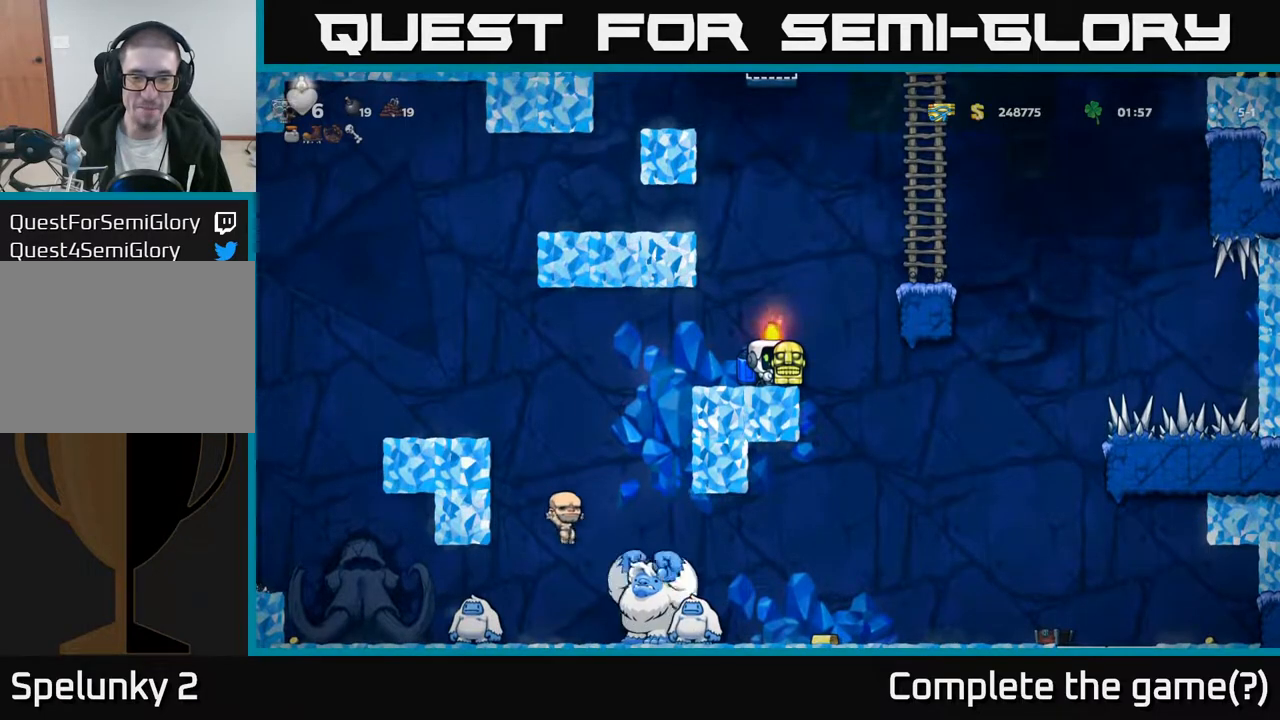
{"buttons": [], "left_stick": "center", "right_stick": "center", "events": []}
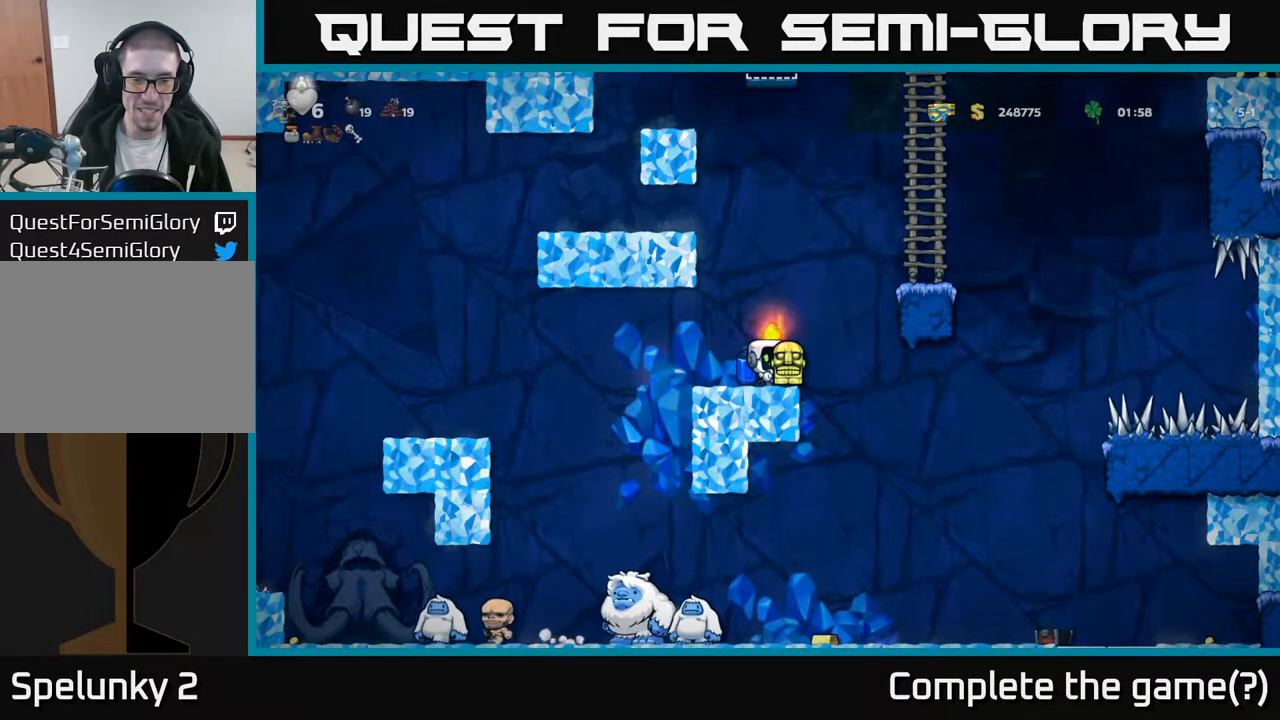
{"buttons": ["DPAD_LEFT"], "left_stick": "center", "right_stick": "center", "events": [[100, "A", "down"], [100, "DPAD_LEFT", "down"], [167, "A", "up"]]}
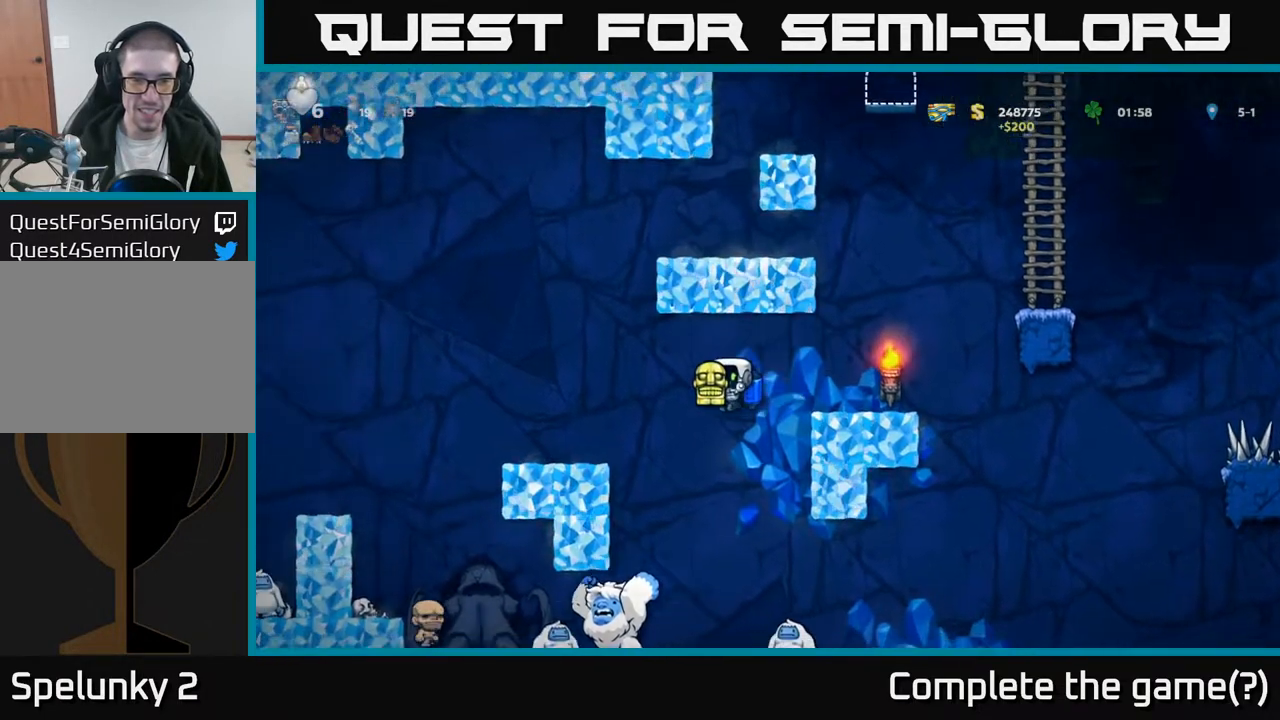
{"buttons": ["DPAD_RIGHT"], "left_stick": "center", "right_stick": "center", "events": [[100, "DPAD_LEFT", "up"], [117, "A", "down"], [267, "A", "up"], [333, "A", "down"], [450, "A", "up"], [467, "DPAD_RIGHT", "down"]]}
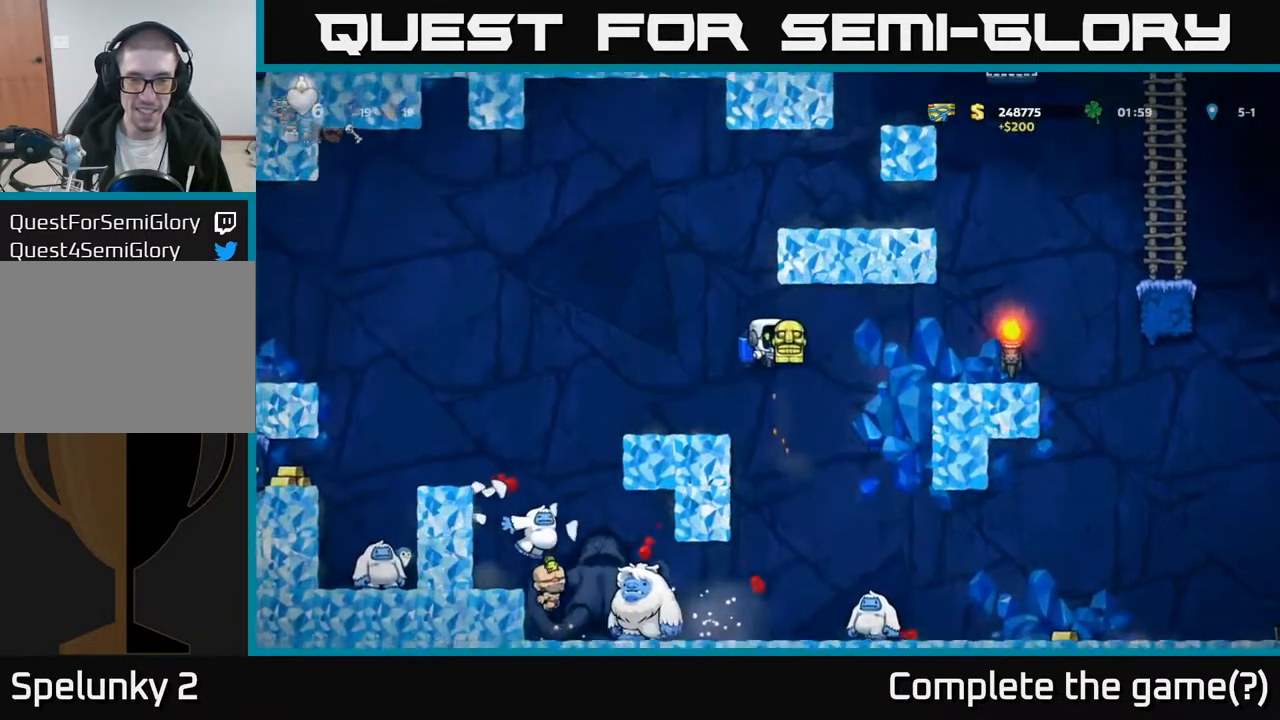
{"buttons": [], "left_stick": "center", "right_stick": "center", "events": [[200, "A", "down"], [283, "A", "up"], [450, "DPAD_RIGHT", "up"]]}
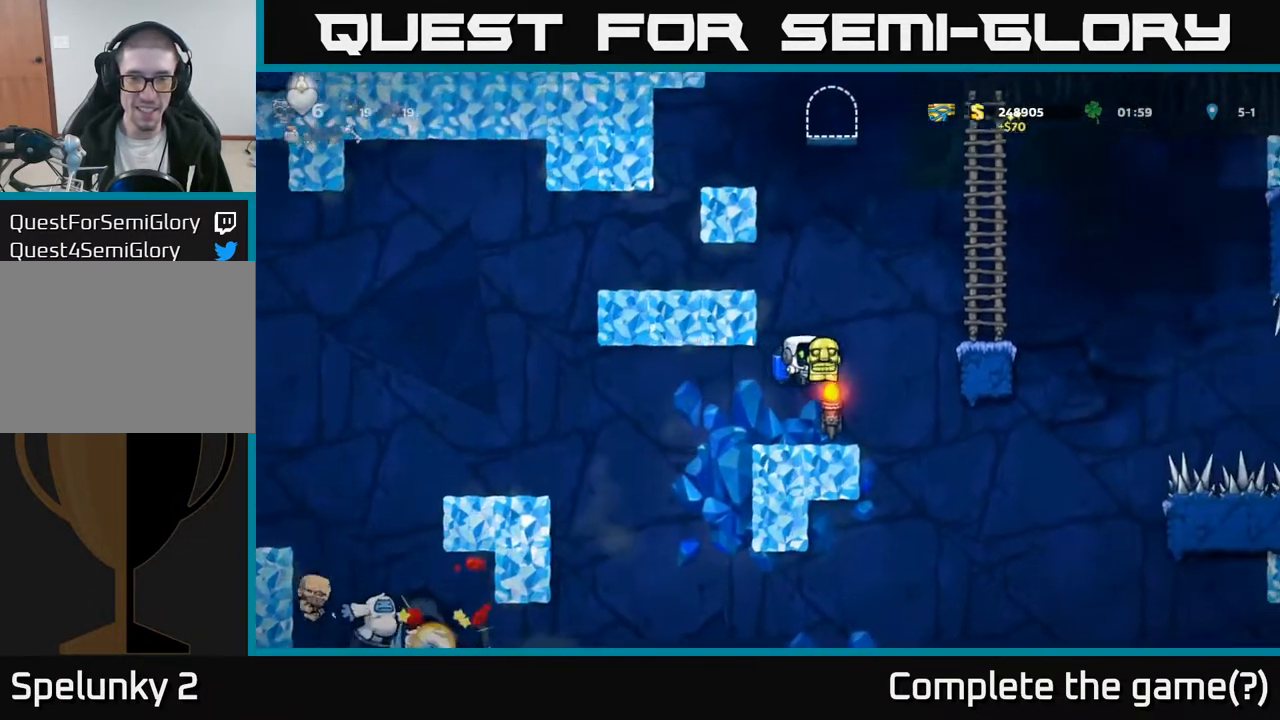
{"buttons": [], "left_stick": "center", "right_stick": "center", "events": [[17, "DPAD_LEFT", "down"], [133, "DPAD_LEFT", "up"]]}
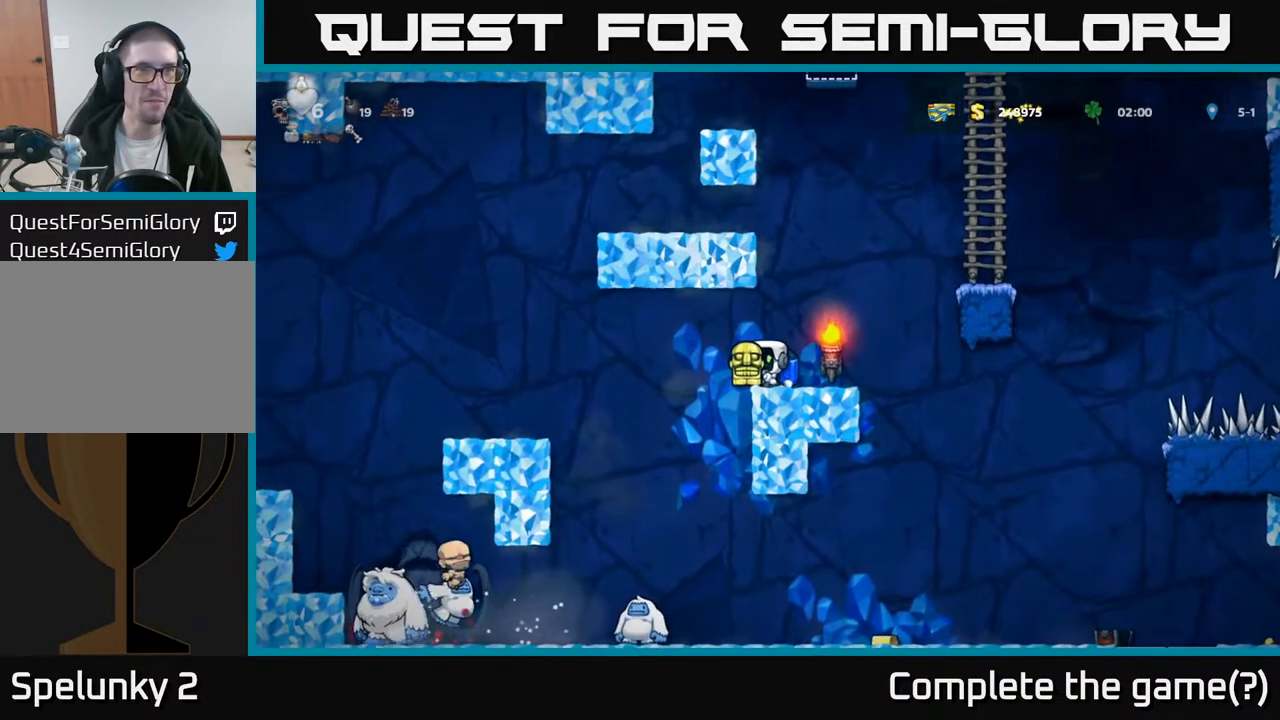
{"buttons": [], "left_stick": "center", "right_stick": "center", "events": [[33, "A", "down"], [117, "A", "up"]]}
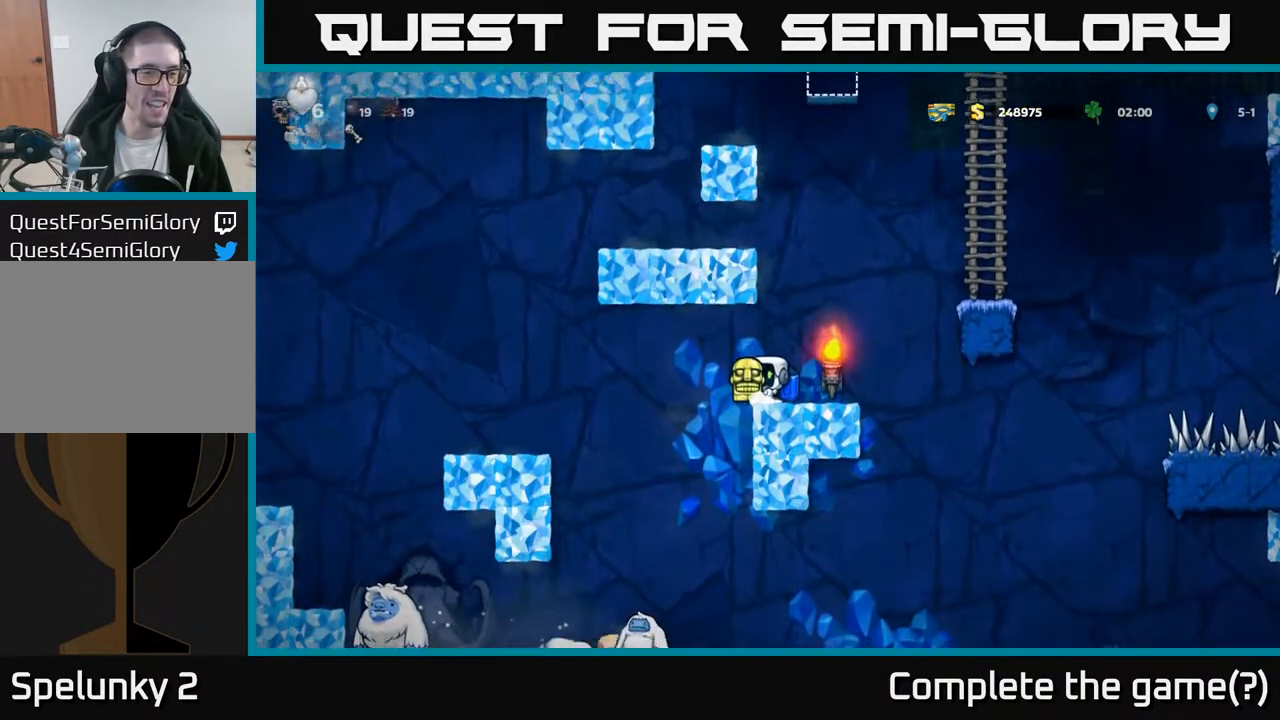
{"buttons": [], "left_stick": "center", "right_stick": "center", "events": []}
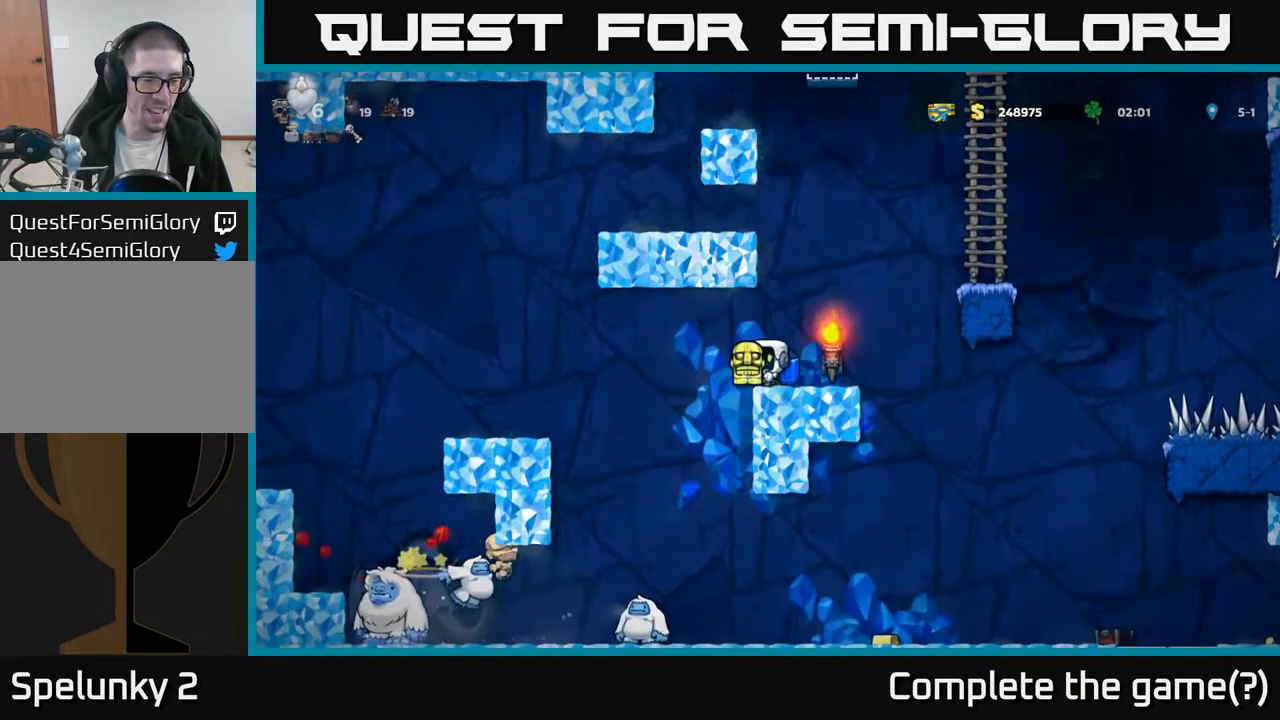
{"buttons": [], "left_stick": "center", "right_stick": "center", "events": []}
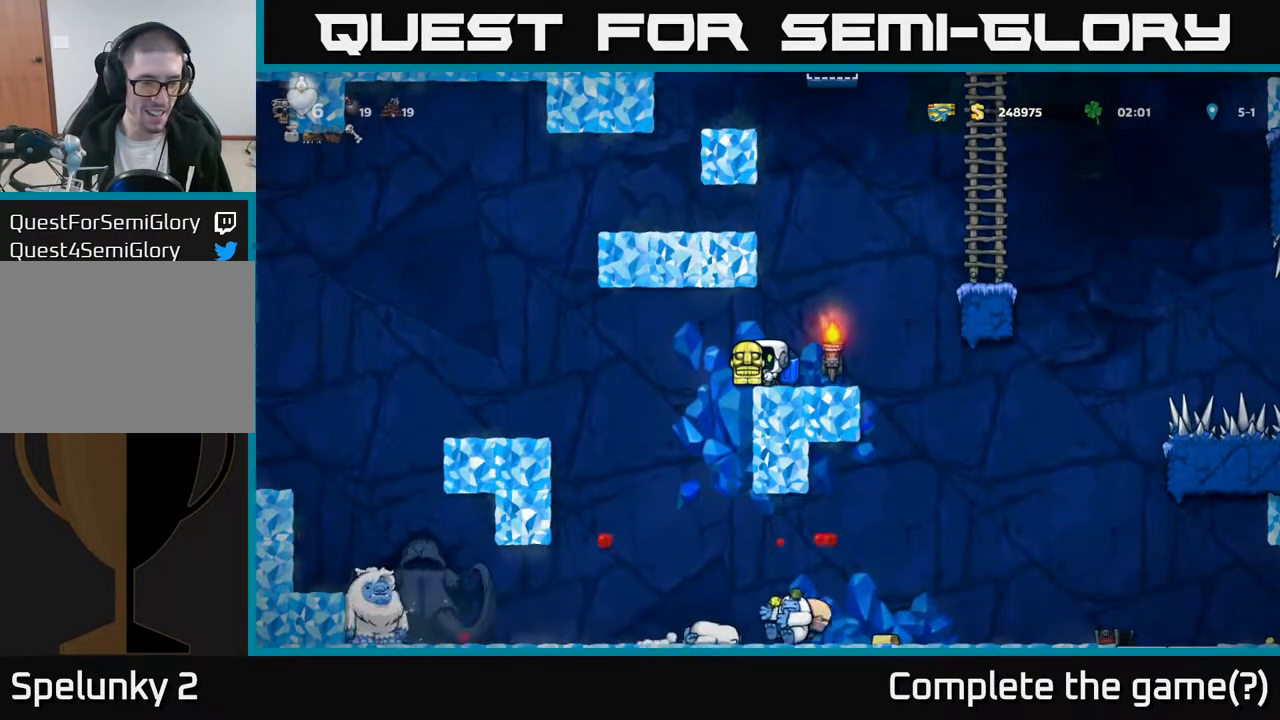
{"buttons": [], "left_stick": "center", "right_stick": "center", "events": []}
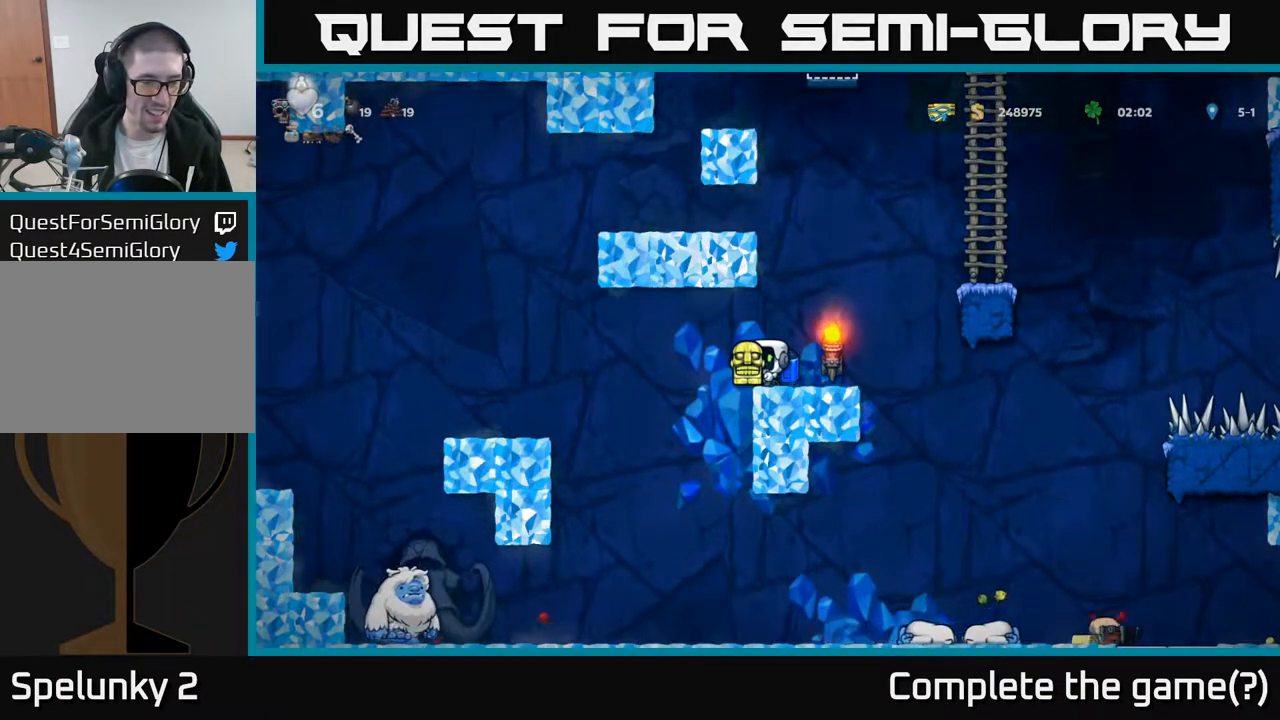
{"buttons": [], "left_stick": "center", "right_stick": "center", "events": []}
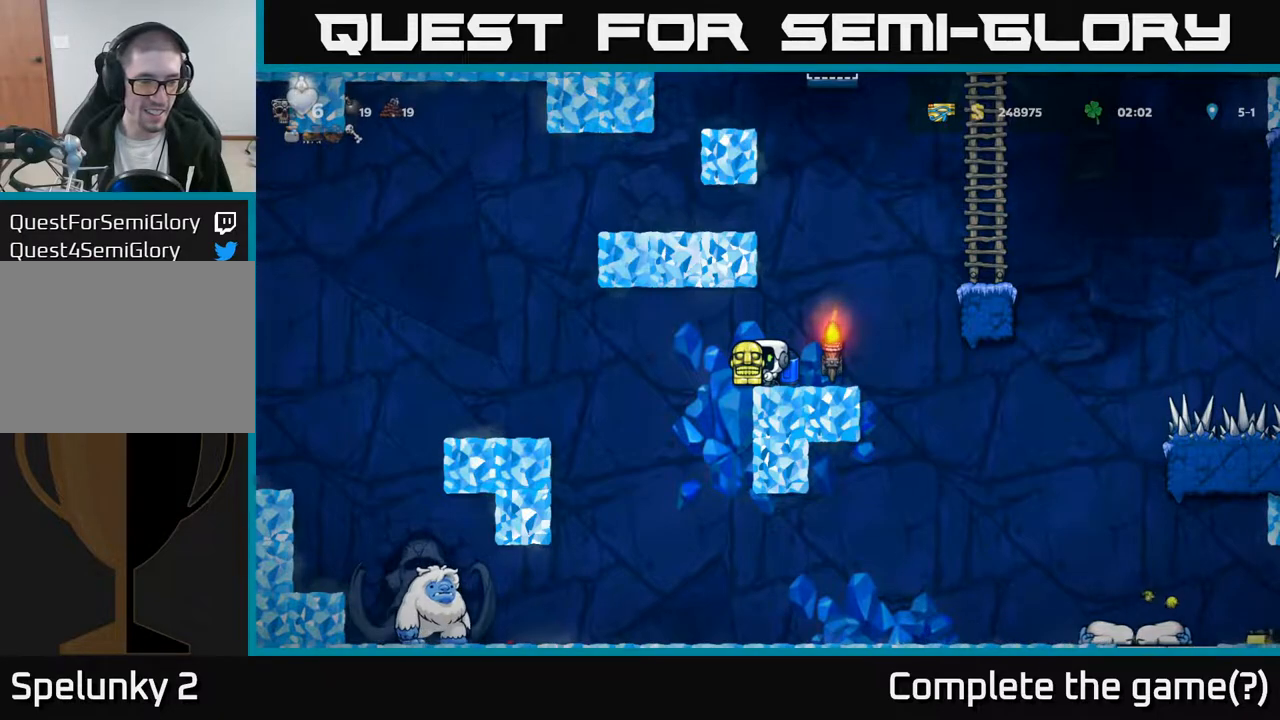
{"buttons": [], "left_stick": "center", "right_stick": "center", "events": []}
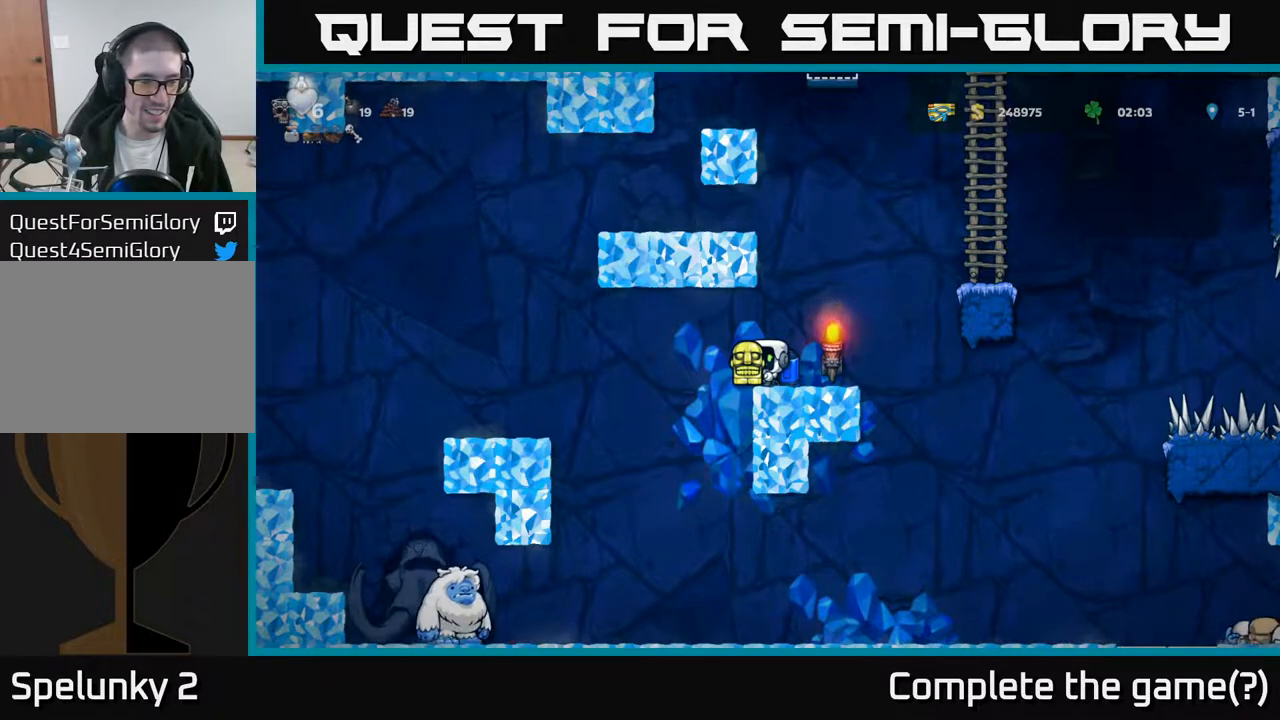
{"buttons": ["A", "DPAD_LEFT"], "left_stick": "center", "right_stick": "center", "events": [[433, "A", "down"], [433, "DPAD_LEFT", "down"]]}
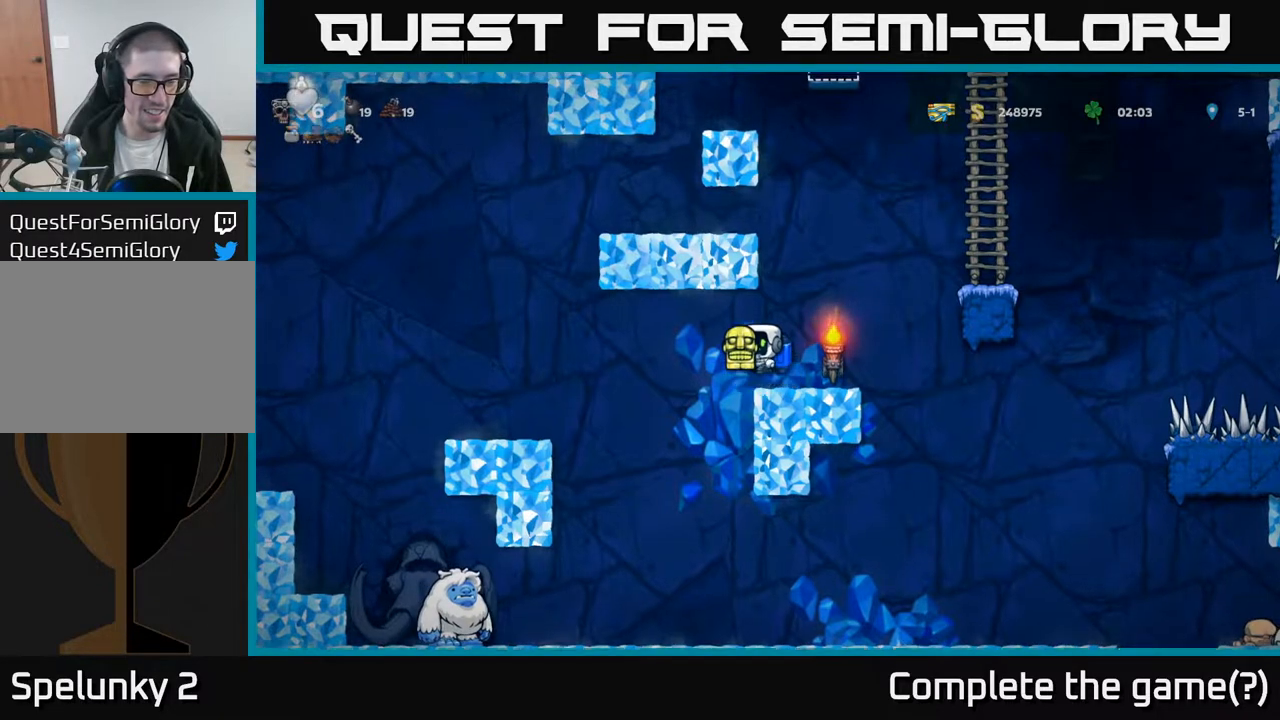
{"buttons": [], "left_stick": "center", "right_stick": "center", "events": [[17, "A", "up"], [167, "DPAD_LEFT", "up"]]}
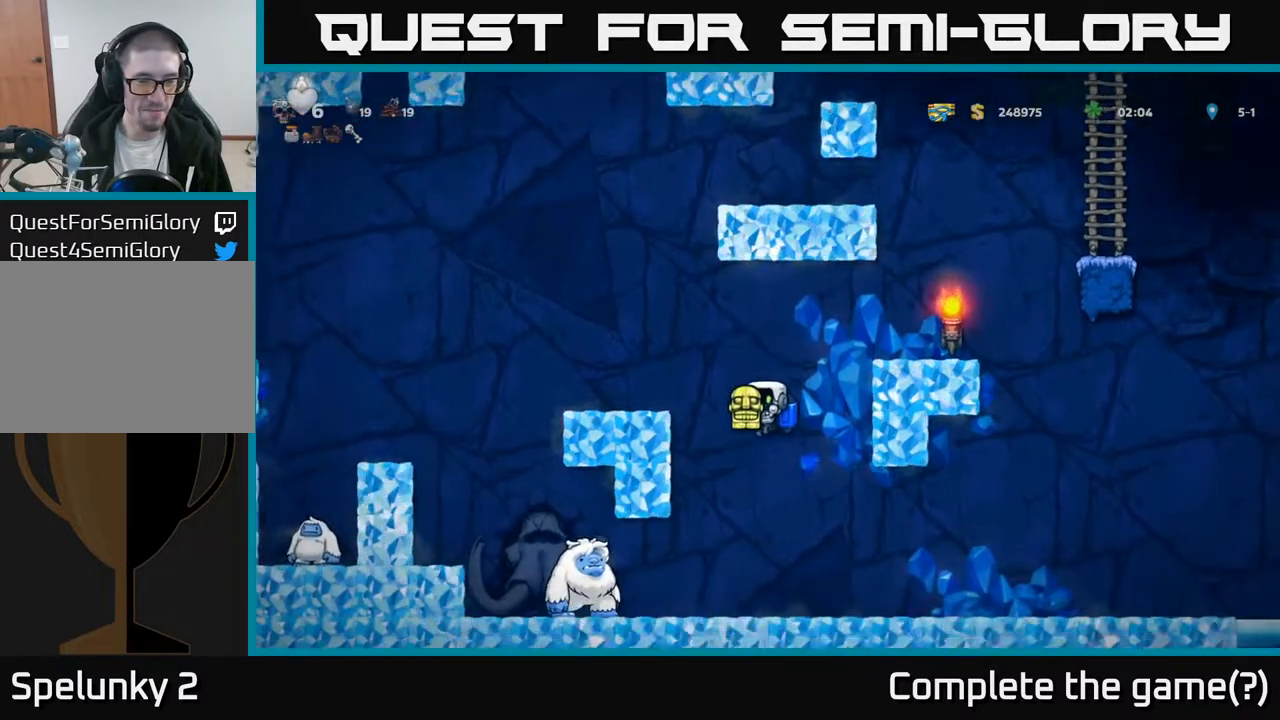
{"buttons": [], "left_stick": "center", "right_stick": "center", "events": [[167, "A", "down"], [283, "A", "up"], [350, "A", "down"], [467, "A", "up"]]}
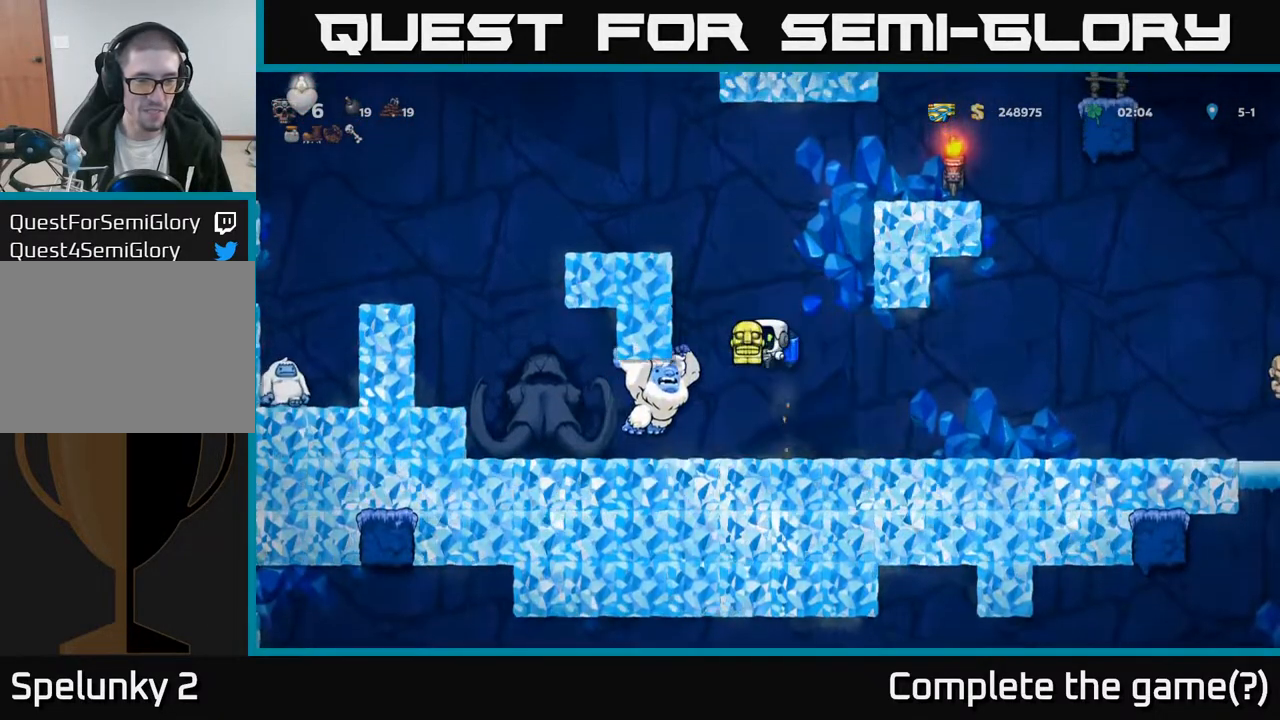
{"buttons": [], "left_stick": "center", "right_stick": "center", "events": [[17, "A", "down"], [33, "DPAD_RIGHT", "down"], [217, "DPAD_RIGHT", "up"], [233, "A", "up"], [250, "DPAD_LEFT", "down"], [450, "DPAD_LEFT", "up"]]}
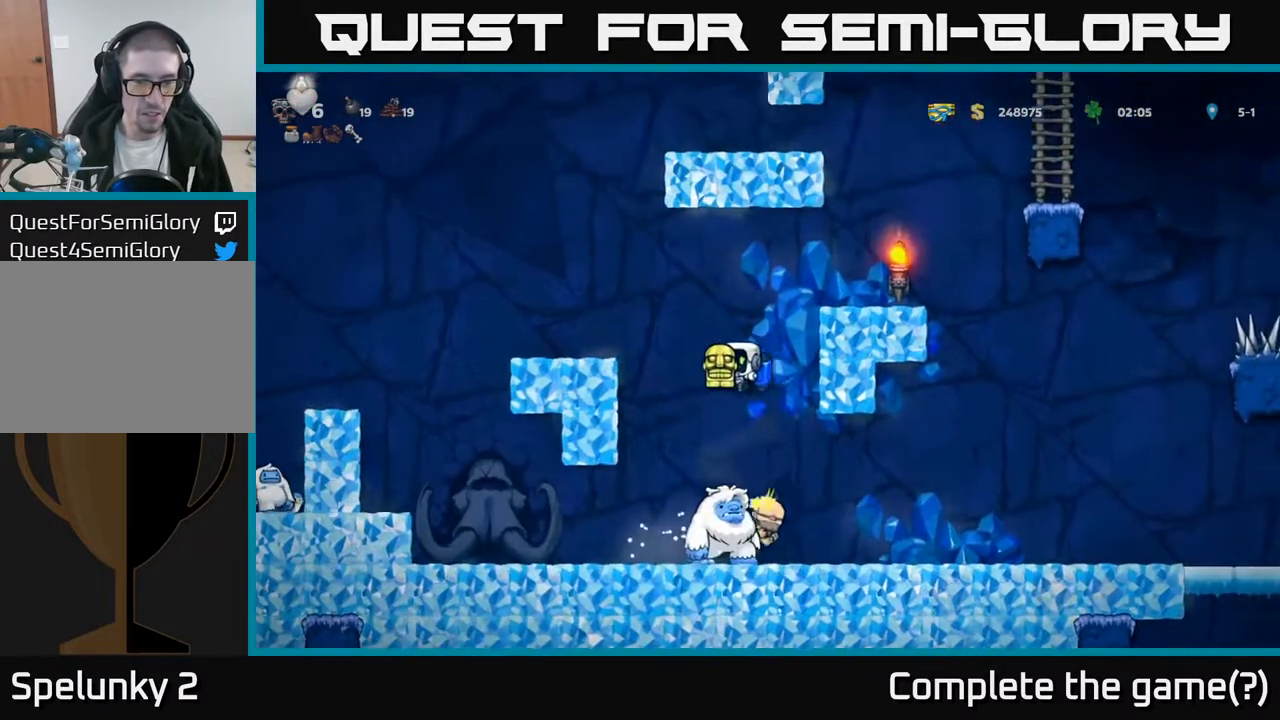
{"buttons": [], "left_stick": "center", "right_stick": "center", "events": [[33, "DPAD_RIGHT", "down"], [67, "DPAD_RIGHT", "up"]]}
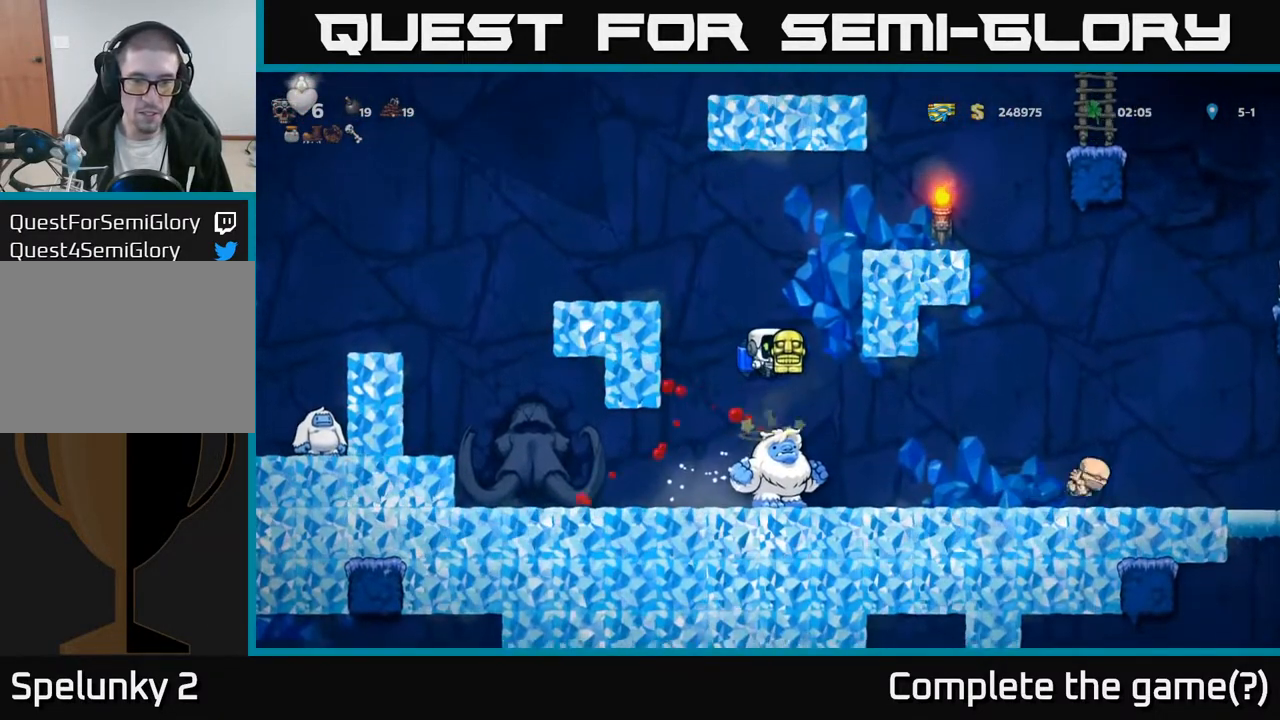
{"buttons": [], "left_stick": "center", "right_stick": "center", "events": [[133, "A", "down"], [267, "DPAD_LEFT", "down"], [300, "A", "up"], [300, "DPAD_LEFT", "up"], [383, "A", "down"], [483, "A", "up"]]}